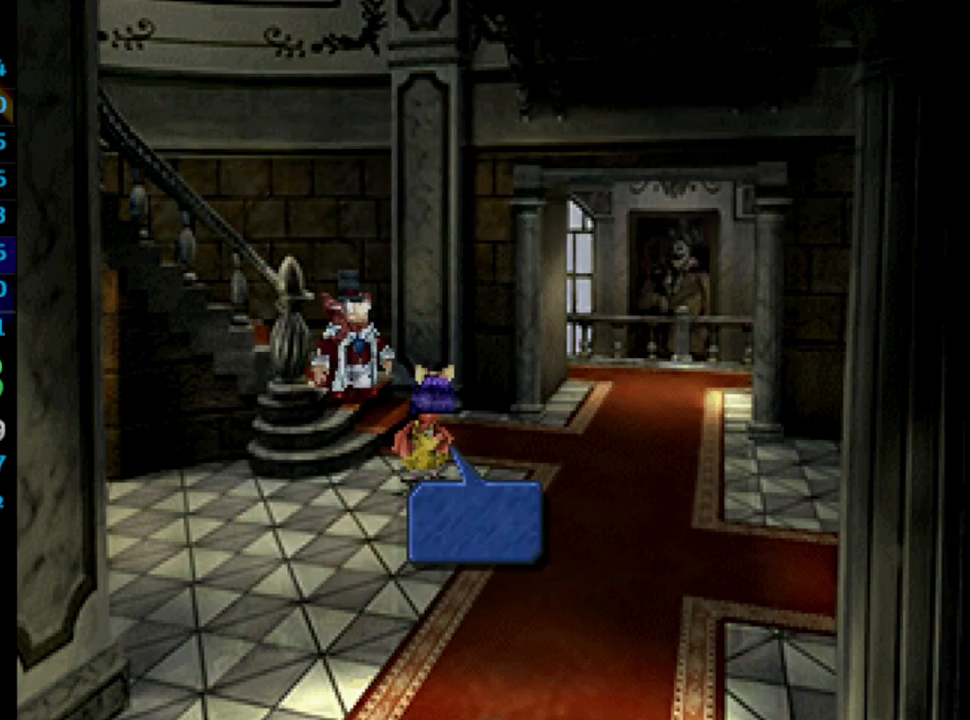
Gameplay with a controller (PlayStation layout); each line is a JSON object with the inputs held at the frame after it. "events" lists button and stick changes between this image and that frame as [ms after this image, input, new state], when the widget could be followed in between. Not read: HOME L3 R3.
{"buttons": [], "left_stick": "center", "right_stick": "center", "events": [[50, "SQUARE", "down"], [67, "CROSS", "up"], [117, "CROSS", "down"], [117, "SQUARE", "up"], [167, "CROSS", "up"], [183, "SQUARE", "down"], [217, "CROSS", "down"], [233, "SQUARE", "up"], [267, "CROSS", "up"], [333, "CROSS", "down"], [333, "SQUARE", "down"], [367, "SQUARE", "up"], [383, "CROSS", "up"], [383, "L1", "down"], [433, "CROSS", "down"], [433, "L1", "up"], [433, "SQUARE", "down"], [450, "CROSS", "up"], [483, "SQUARE", "up"]]}
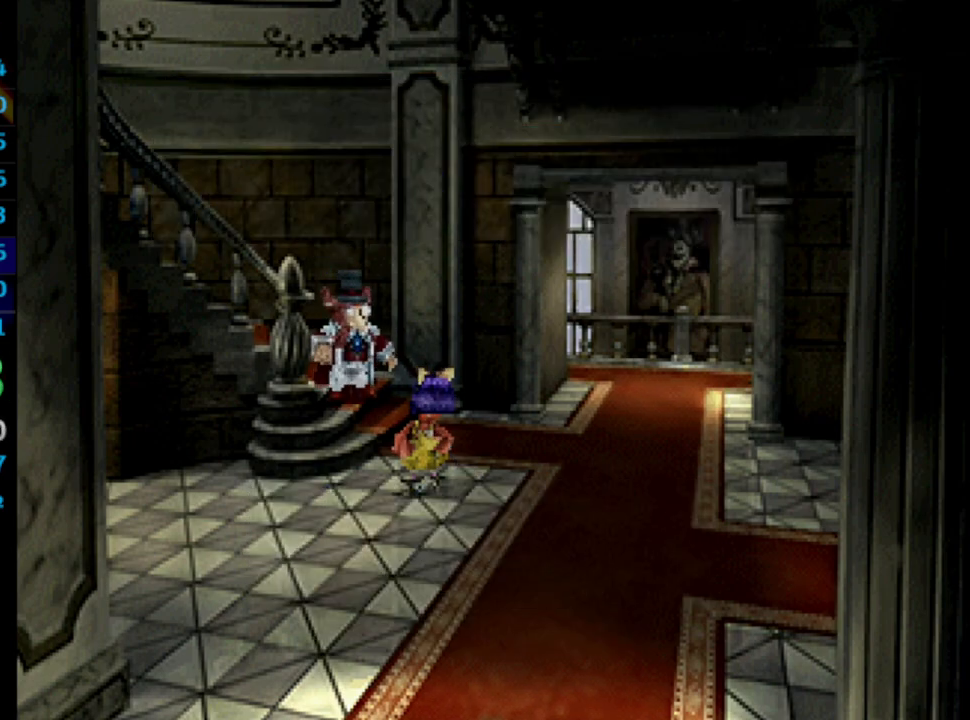
{"buttons": ["CROSS", "SQUARE"], "left_stick": "center", "right_stick": "center", "events": [[50, "CROSS", "down"], [83, "SQUARE", "down"], [100, "CROSS", "up"], [150, "CROSS", "down"], [150, "SQUARE", "up"], [183, "CROSS", "up"], [183, "SQUARE", "down"], [250, "SQUARE", "up"], [333, "SQUARE", "down"], [350, "CROSS", "down"], [383, "SQUARE", "up"], [417, "CROSS", "up"], [433, "SQUARE", "down"], [450, "CROSS", "down"]]}
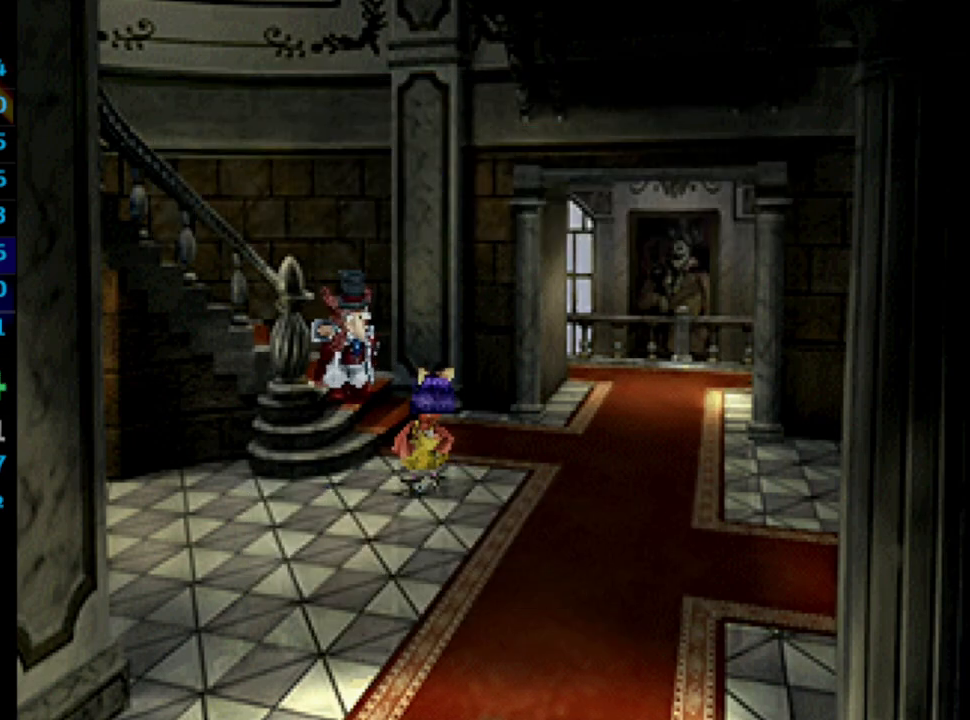
{"buttons": [], "left_stick": "center", "right_stick": "center", "events": [[17, "CROSS", "up"], [17, "SQUARE", "up"], [133, "SQUARE", "down"], [167, "SQUARE", "up"], [183, "CROSS", "down"], [267, "CROSS", "up"], [267, "SQUARE", "down"], [317, "CROSS", "down"], [317, "SQUARE", "up"], [367, "CROSS", "up"], [400, "CROSS", "down"], [417, "SQUARE", "down"], [450, "SQUARE", "up"], [467, "CROSS", "up"]]}
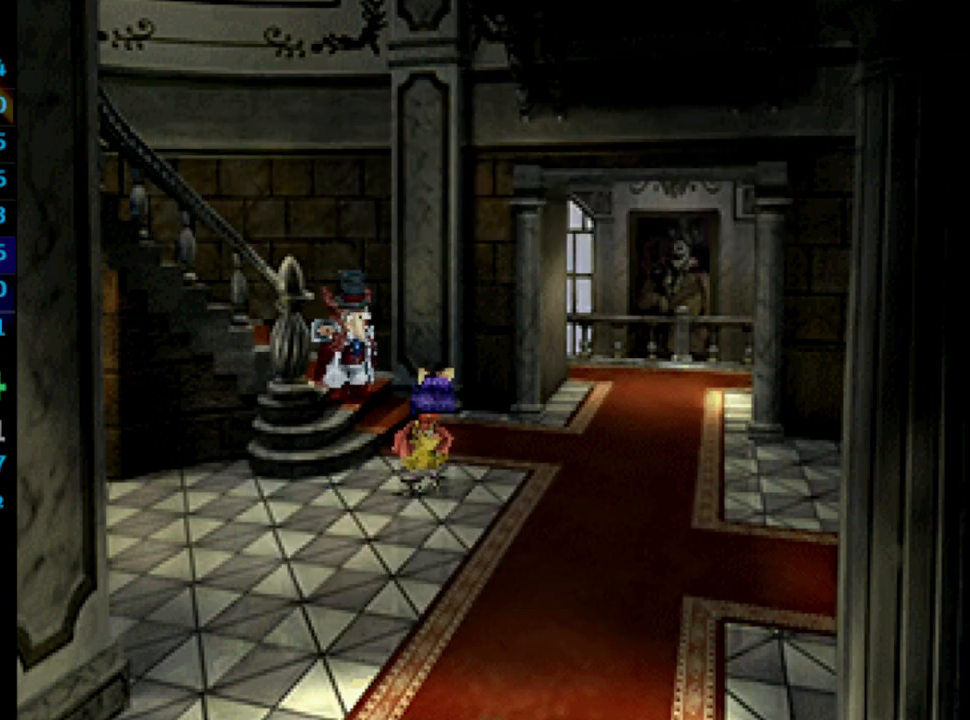
{"buttons": ["CROSS", "SQUARE"], "left_stick": "center", "right_stick": "center", "events": [[50, "SQUARE", "down"], [100, "SQUARE", "up"], [150, "CROSS", "down"], [167, "SQUARE", "down"], [200, "CROSS", "up"], [233, "SQUARE", "up"], [283, "CROSS", "down"], [333, "CROSS", "up"], [333, "SQUARE", "down"], [367, "CROSS", "down"], [383, "SQUARE", "up"], [400, "CROSS", "up"], [450, "SQUARE", "down"], [467, "CROSS", "down"]]}
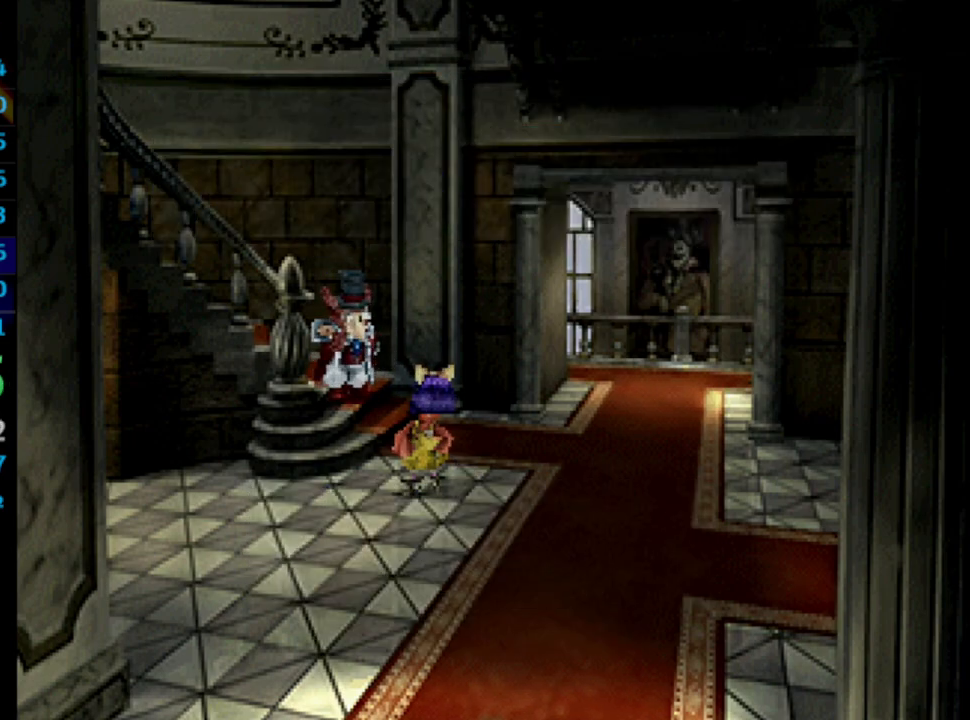
{"buttons": ["CROSS"], "left_stick": "center", "right_stick": "center", "events": [[17, "CROSS", "up"], [17, "SQUARE", "up"], [233, "SQUARE", "down"], [267, "CROSS", "down"], [317, "CROSS", "up"], [317, "SQUARE", "up"], [383, "CROSS", "down"], [400, "CROSS", "up"], [400, "SQUARE", "down"], [417, "SQUARE", "up"], [450, "CROSS", "down"]]}
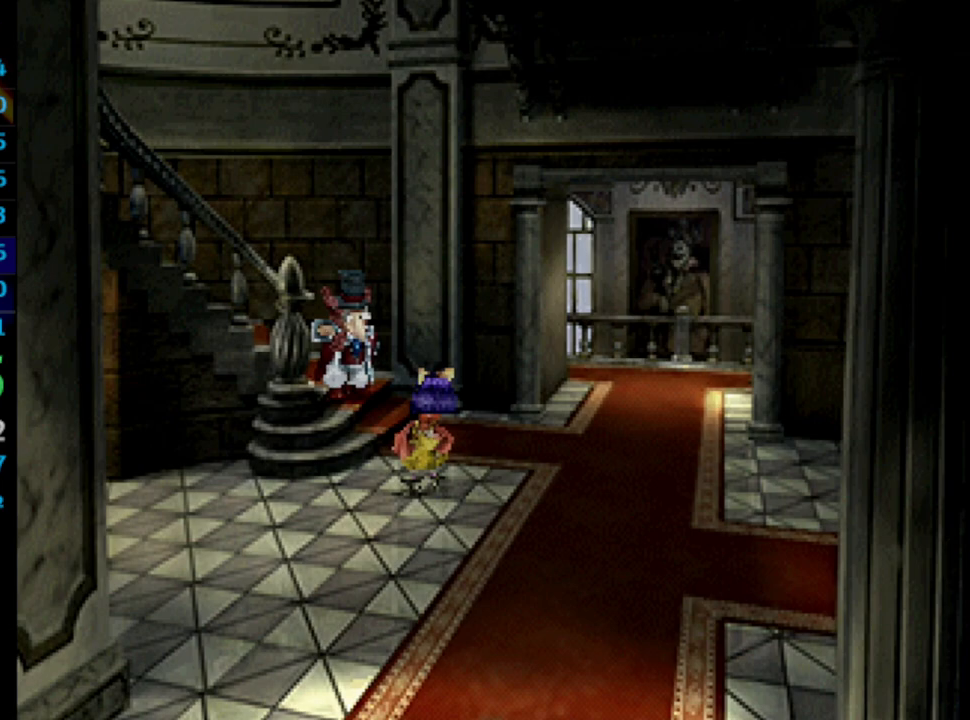
{"buttons": [], "left_stick": "center", "right_stick": "center", "events": [[17, "SQUARE", "down"], [33, "CROSS", "up"], [83, "SQUARE", "up"], [150, "SQUARE", "down"], [167, "CROSS", "down"], [200, "SQUARE", "up"], [217, "CROSS", "up"], [283, "SQUARE", "down"], [350, "SQUARE", "up"]]}
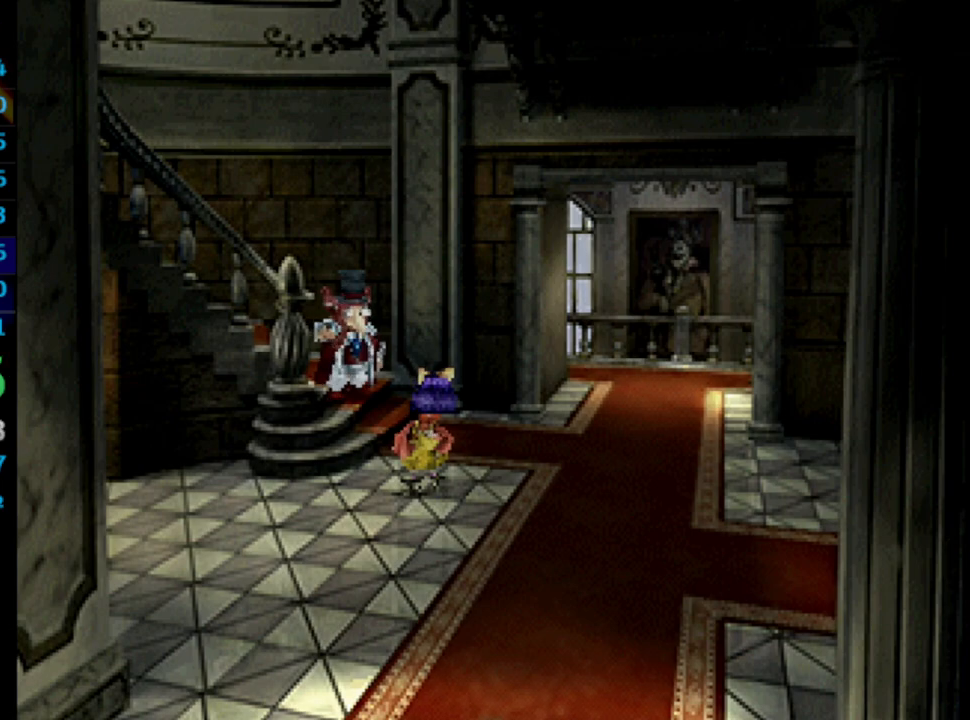
{"buttons": ["L1"], "left_stick": "center", "right_stick": "center", "events": [[33, "SQUARE", "down"], [83, "CROSS", "down"], [83, "L1", "down"], [83, "SQUARE", "up"], [117, "CROSS", "up"], [167, "CROSS", "down"], [217, "CROSS", "up"], [267, "SQUARE", "down"], [333, "SQUARE", "up"], [400, "SQUARE", "down"], [433, "CROSS", "down"], [483, "CROSS", "up"], [483, "SQUARE", "up"]]}
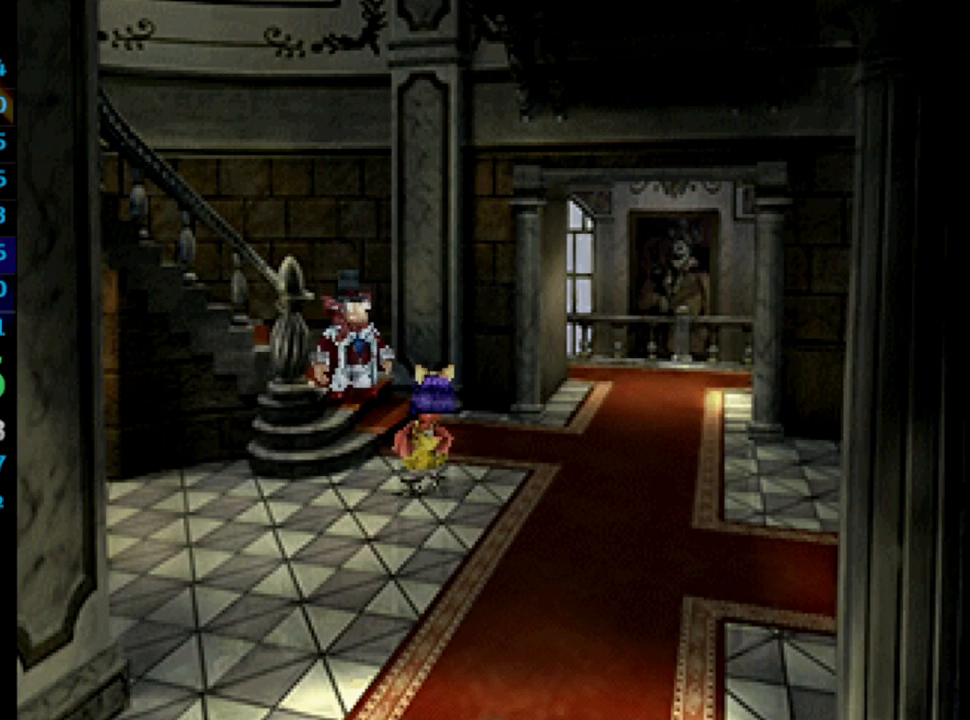
{"buttons": ["CROSS", "L1"], "left_stick": "center", "right_stick": "center", "events": [[50, "L1", "up"], [50, "SQUARE", "down"], [100, "SQUARE", "up"], [150, "CROSS", "down"], [183, "SQUARE", "down"], [200, "CROSS", "up"], [250, "SQUARE", "up"], [267, "CROSS", "down"], [300, "CROSS", "up"], [317, "SQUARE", "down"], [400, "SQUARE", "up"], [450, "SQUARE", "down"], [483, "L1", "down"], [500, "CROSS", "down"], [500, "SQUARE", "up"]]}
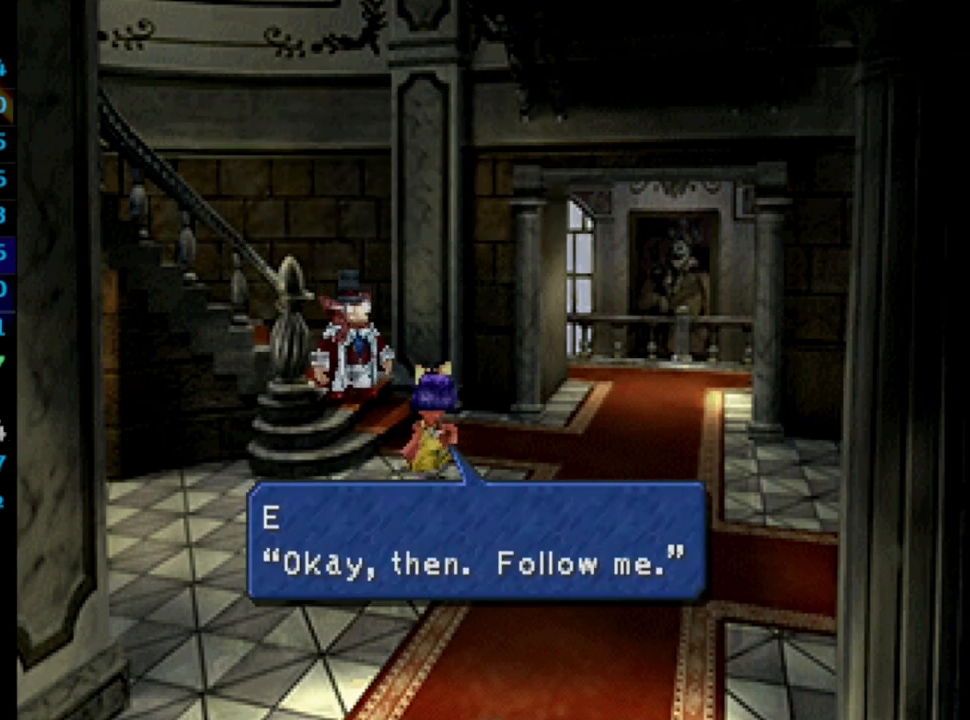
{"buttons": ["SQUARE"], "left_stick": "center", "right_stick": "center", "events": [[50, "CROSS", "up"], [67, "SQUARE", "down"], [117, "CROSS", "down"], [167, "CROSS", "up"], [167, "L1", "up"], [200, "CROSS", "down"], [267, "CROSS", "up"], [267, "SQUARE", "up"], [283, "L1", "down"], [333, "CROSS", "down"], [333, "L1", "up"], [350, "CROSS", "up"], [350, "SQUARE", "down"], [417, "SQUARE", "up"], [433, "L1", "down"], [483, "SQUARE", "down"], [500, "L1", "up"]]}
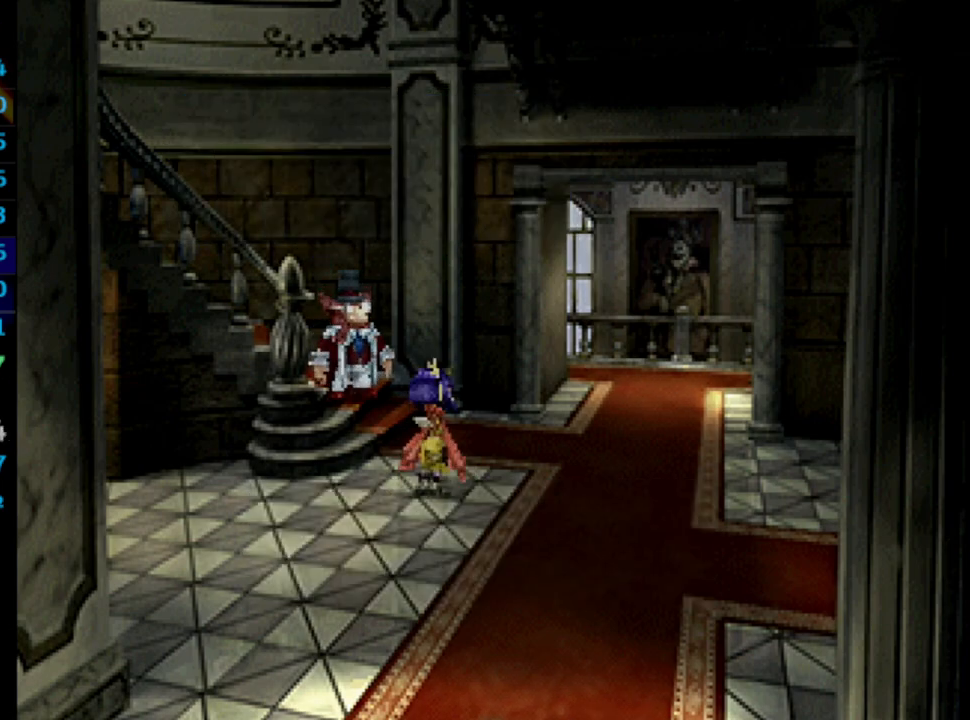
{"buttons": ["L1"], "left_stick": "center", "right_stick": "center", "events": [[50, "SQUARE", "up"], [117, "CROSS", "down"], [133, "SQUARE", "down"], [167, "CROSS", "up"], [200, "SQUARE", "up"], [233, "CROSS", "down"], [250, "CROSS", "up"], [267, "L1", "down"], [267, "SQUARE", "down"], [283, "CROSS", "down"], [350, "CROSS", "up"], [350, "SQUARE", "up"], [433, "CROSS", "down"], [433, "SQUARE", "down"], [483, "CROSS", "up"], [483, "SQUARE", "up"]]}
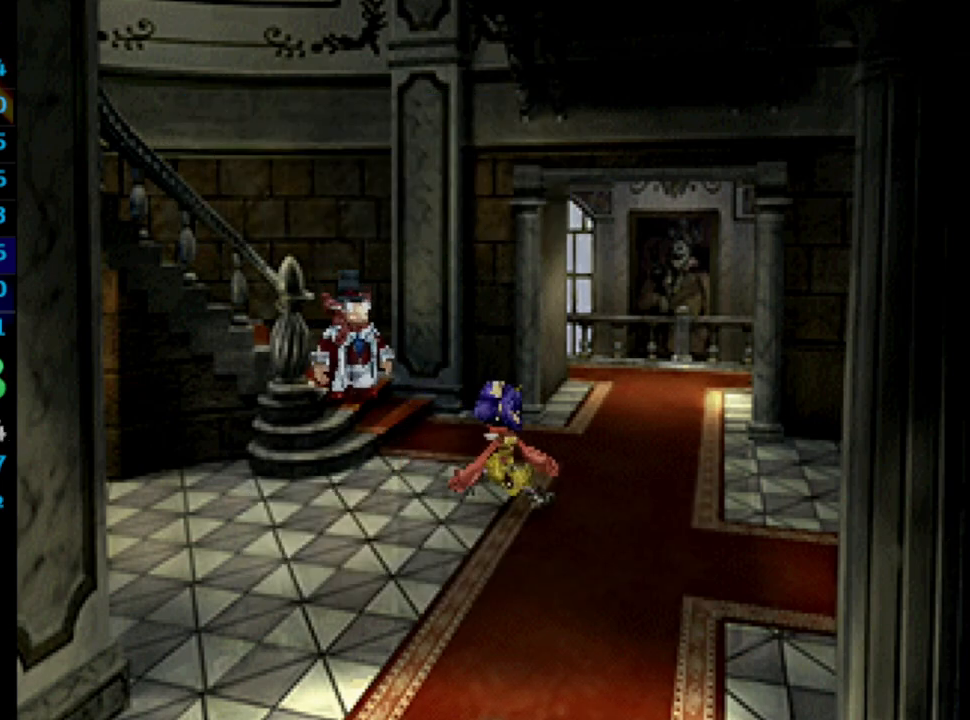
{"buttons": ["L1"], "left_stick": "center", "right_stick": "center", "events": [[17, "L1", "up"], [83, "SQUARE", "down"], [133, "L1", "down"], [133, "SQUARE", "up"], [150, "CROSS", "down"], [150, "L1", "up"], [200, "CROSS", "up"], [250, "L1", "down"], [367, "SQUARE", "down"], [400, "CROSS", "down"], [417, "CROSS", "up"], [433, "SQUARE", "up"]]}
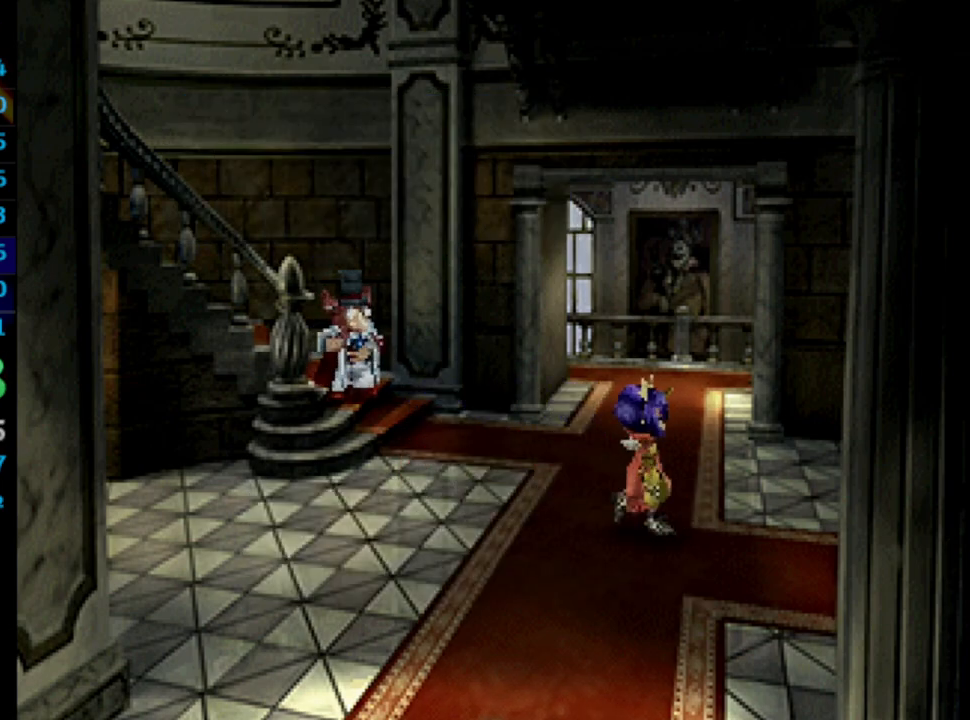
{"buttons": [], "left_stick": "center", "right_stick": "center", "events": [[17, "CROSS", "down"], [17, "SQUARE", "down"], [50, "CROSS", "up"], [67, "SQUARE", "up"], [150, "CROSS", "down"], [167, "CROSS", "up"], [167, "SQUARE", "down"], [183, "SQUARE", "up"], [217, "L1", "up"], [283, "SQUARE", "down"], [333, "SQUARE", "up"], [433, "CROSS", "down"], [433, "SQUARE", "down"], [450, "SQUARE", "up"], [500, "CROSS", "up"]]}
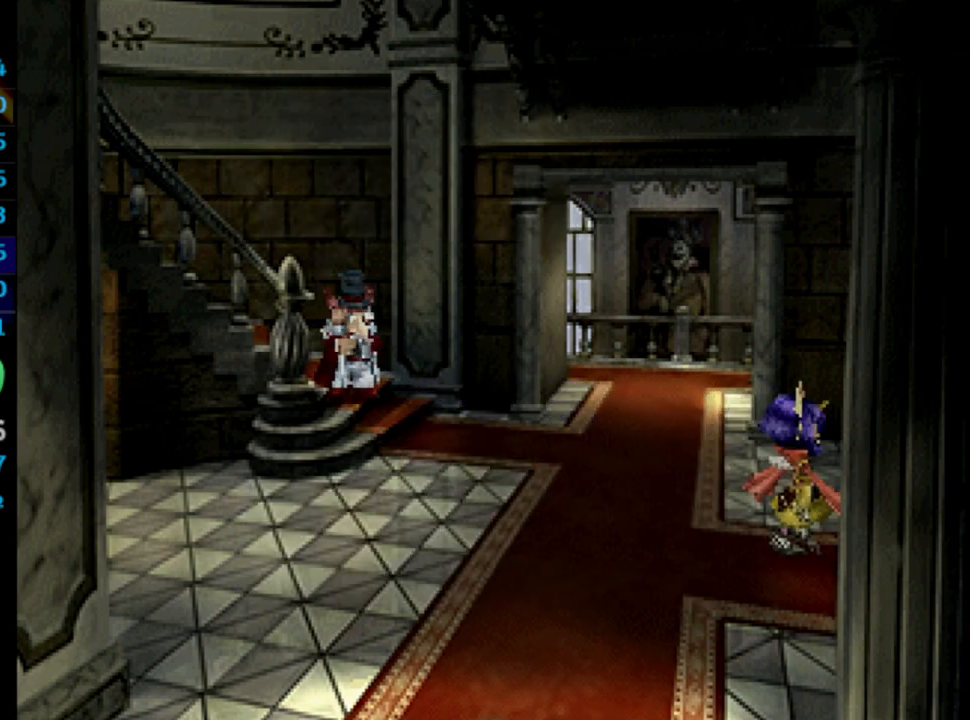
{"buttons": ["SQUARE"], "left_stick": "center", "right_stick": "center", "events": [[50, "SQUARE", "down"], [83, "CROSS", "down"], [100, "CROSS", "up"], [117, "SQUARE", "up"], [150, "CROSS", "down"], [150, "L1", "down"], [167, "L1", "up"], [183, "SQUARE", "down"], [233, "CROSS", "up"], [233, "SQUARE", "up"], [300, "CROSS", "down"], [350, "CROSS", "up"], [350, "SQUARE", "down"], [383, "SQUARE", "up"], [400, "CROSS", "down"], [417, "CROSS", "up"], [483, "SQUARE", "down"]]}
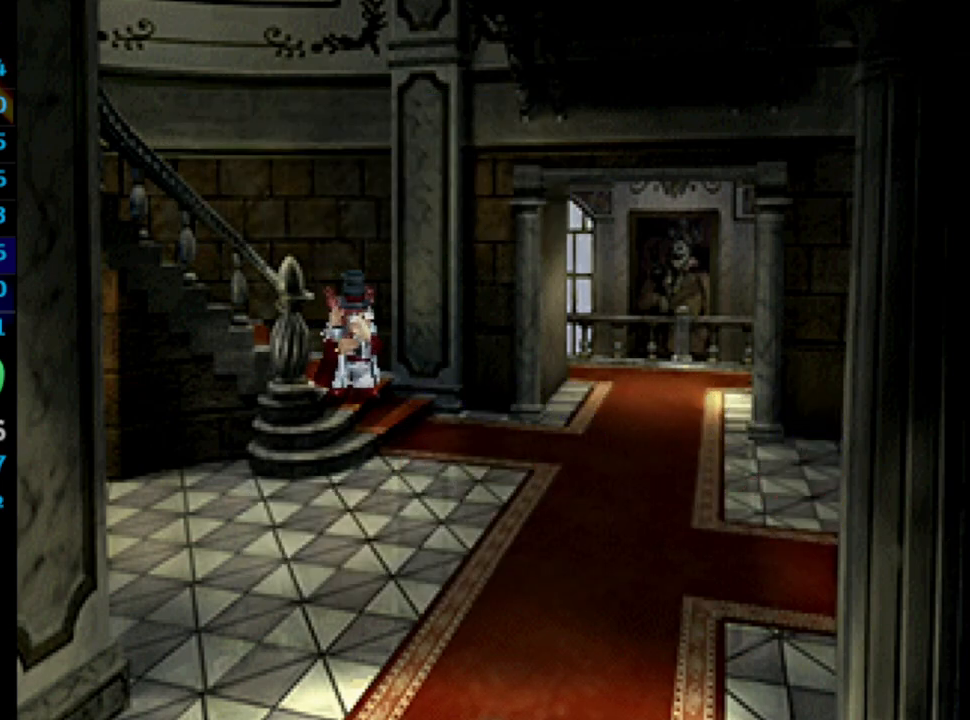
{"buttons": [], "left_stick": "center", "right_stick": "center", "events": [[17, "CROSS", "down"], [17, "SQUARE", "up"], [33, "CROSS", "up"], [117, "SQUARE", "down"], [167, "SQUARE", "up"], [200, "CROSS", "down"], [250, "SQUARE", "down"], [317, "SQUARE", "up"], [333, "CROSS", "up"], [400, "CROSS", "down"], [400, "SQUARE", "down"], [433, "CROSS", "up"], [450, "SQUARE", "up"]]}
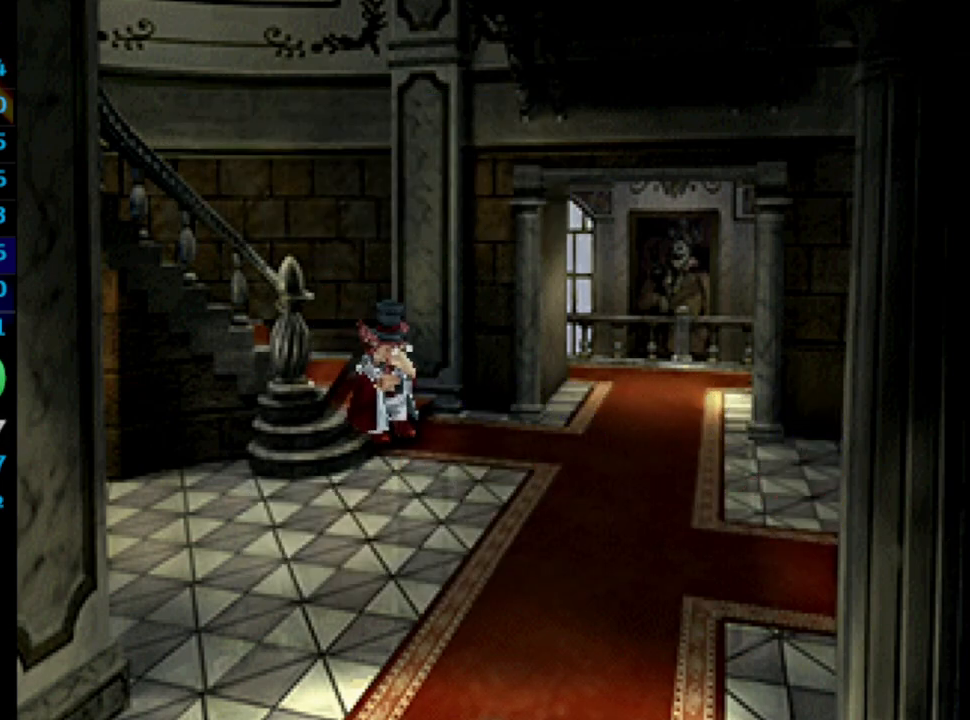
{"buttons": ["CROSS", "SQUARE"], "left_stick": "center", "right_stick": "center", "events": [[50, "SQUARE", "down"], [100, "CROSS", "down"], [100, "SQUARE", "up"], [150, "CROSS", "up"], [150, "SQUARE", "down"], [233, "SQUARE", "up"], [300, "SQUARE", "down"], [317, "CROSS", "down"], [367, "SQUARE", "up"], [383, "CROSS", "up"], [450, "CROSS", "down"], [450, "SQUARE", "down"]]}
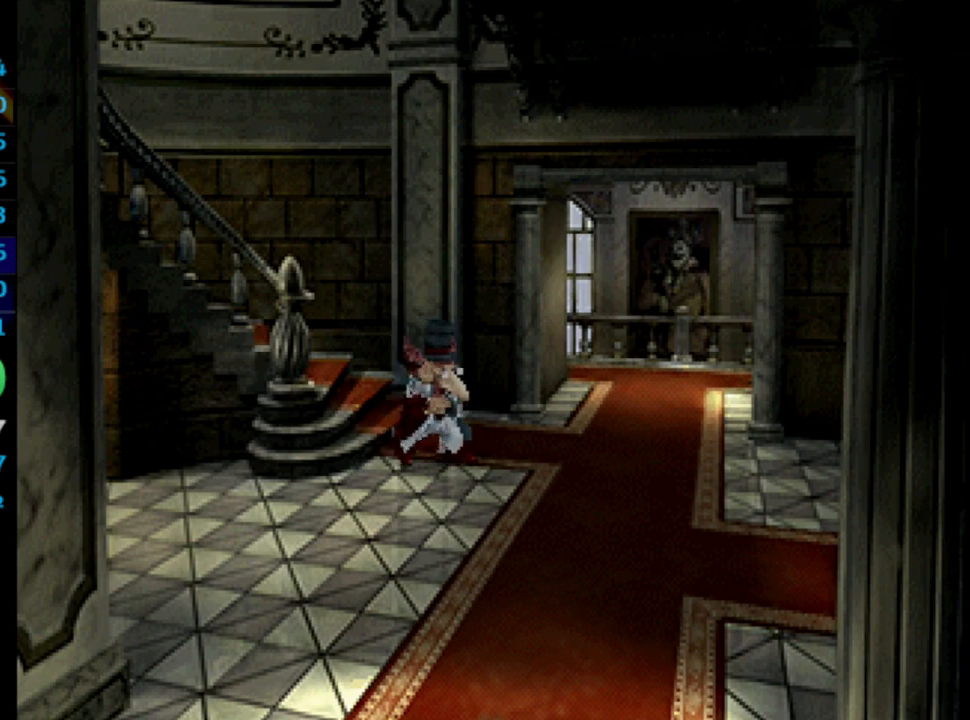
{"buttons": [], "left_stick": "center", "right_stick": "center", "events": [[17, "SQUARE", "up"], [100, "CROSS", "up"], [117, "SQUARE", "down"], [167, "SQUARE", "up"], [183, "CROSS", "down"], [233, "CROSS", "up"], [250, "SQUARE", "down"], [317, "SQUARE", "up"], [433, "CROSS", "down"], [433, "SQUARE", "down"], [483, "CROSS", "up"], [483, "SQUARE", "up"]]}
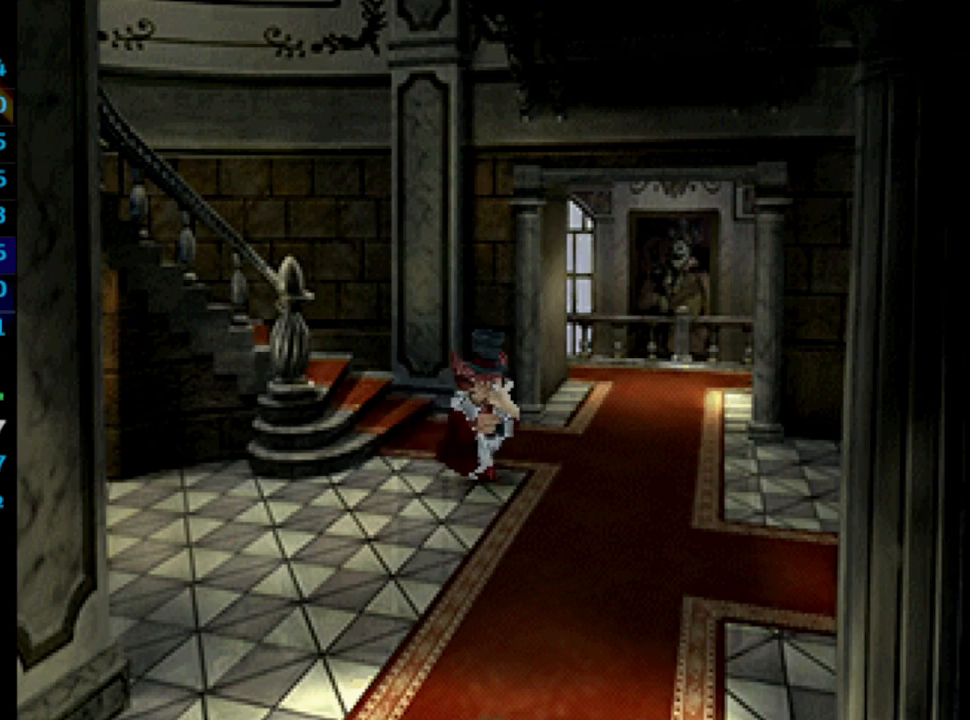
{"buttons": [], "left_stick": "center", "right_stick": "center", "events": [[83, "SQUARE", "down"], [150, "SQUARE", "up"], [233, "CROSS", "down"], [267, "CROSS", "up"], [367, "SQUARE", "down"], [400, "SQUARE", "up"]]}
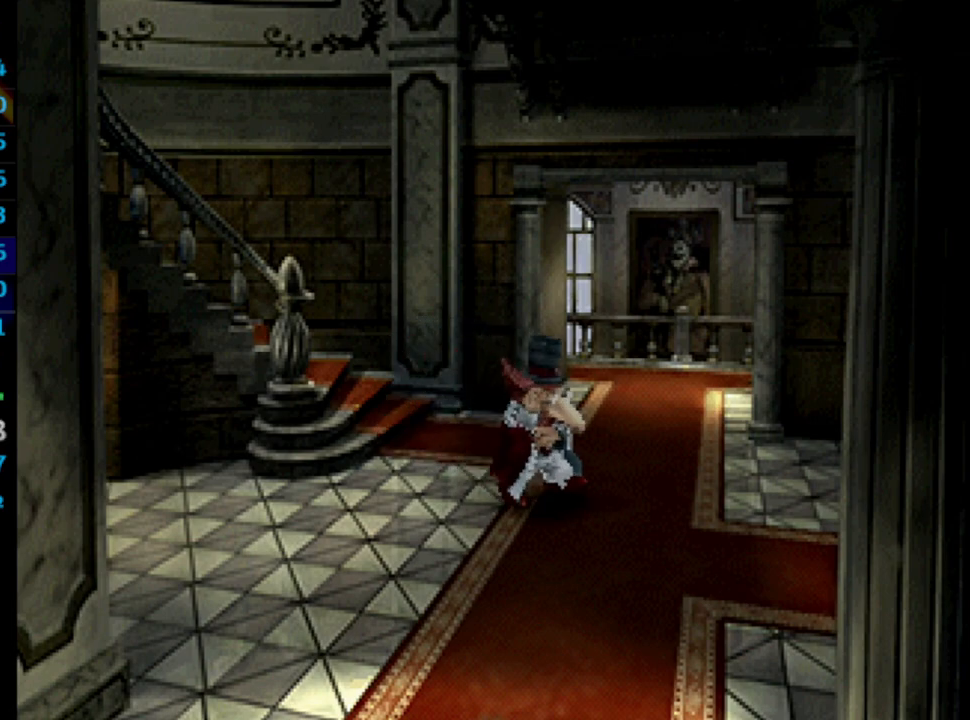
{"buttons": ["SQUARE"], "left_stick": "center", "right_stick": "center", "events": [[17, "SQUARE", "down"], [67, "SQUARE", "up"], [83, "CROSS", "down"], [117, "CROSS", "up"], [150, "SQUARE", "down"], [217, "SQUARE", "up"], [283, "CROSS", "down"], [300, "SQUARE", "down"], [350, "SQUARE", "up"], [367, "CROSS", "up"], [433, "SQUARE", "down"], [450, "CROSS", "down"], [500, "CROSS", "up"]]}
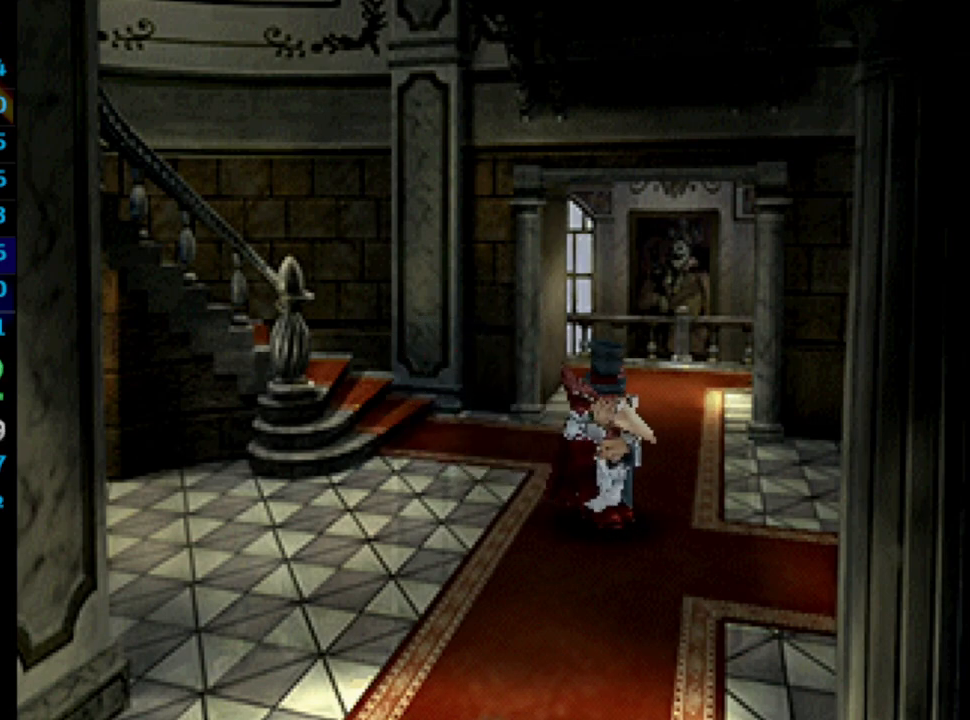
{"buttons": ["SQUARE"], "left_stick": "center", "right_stick": "center", "events": [[17, "SQUARE", "up"], [50, "CROSS", "down"], [83, "SQUARE", "down"], [117, "CROSS", "up"], [167, "SQUARE", "up"], [250, "SQUARE", "down"], [300, "SQUARE", "up"], [317, "CROSS", "down"], [350, "CROSS", "up"], [383, "SQUARE", "down"], [417, "CROSS", "down"], [417, "SQUARE", "up"], [467, "CROSS", "up"], [500, "SQUARE", "down"]]}
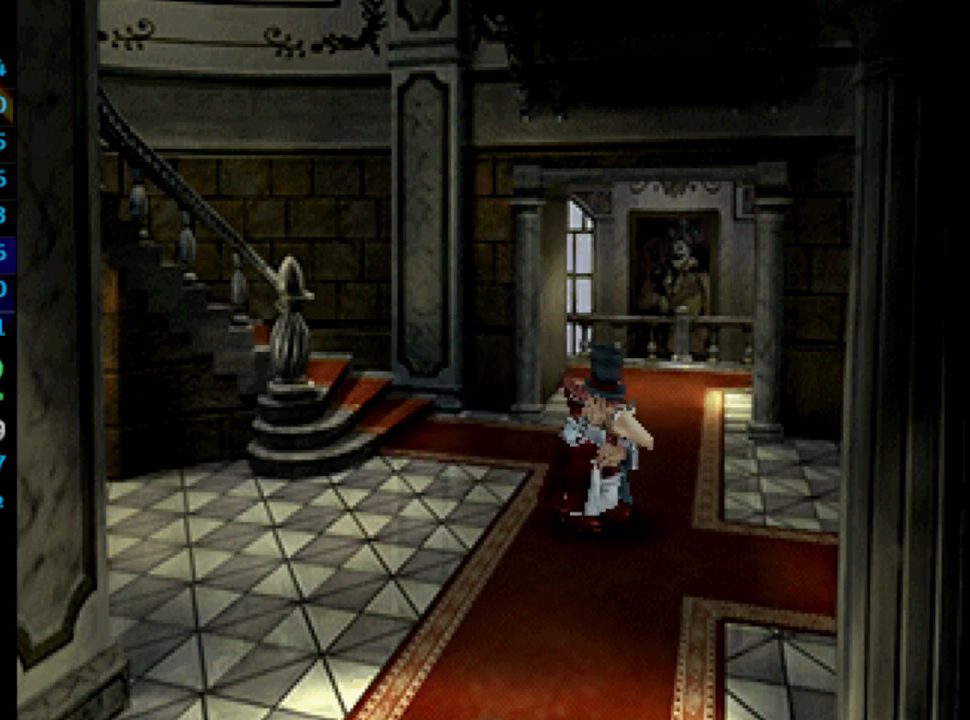
{"buttons": [], "left_stick": "center", "right_stick": "center", "events": [[17, "CROSS", "down"], [67, "SQUARE", "up"], [83, "CROSS", "up"], [150, "CROSS", "down"], [150, "SQUARE", "down"], [217, "CROSS", "up"], [217, "SQUARE", "up"], [283, "SQUARE", "down"], [333, "CROSS", "down"], [350, "SQUARE", "up"], [383, "CROSS", "up"], [467, "CROSS", "down"], [467, "SQUARE", "down"], [500, "CROSS", "up"], [500, "SQUARE", "up"]]}
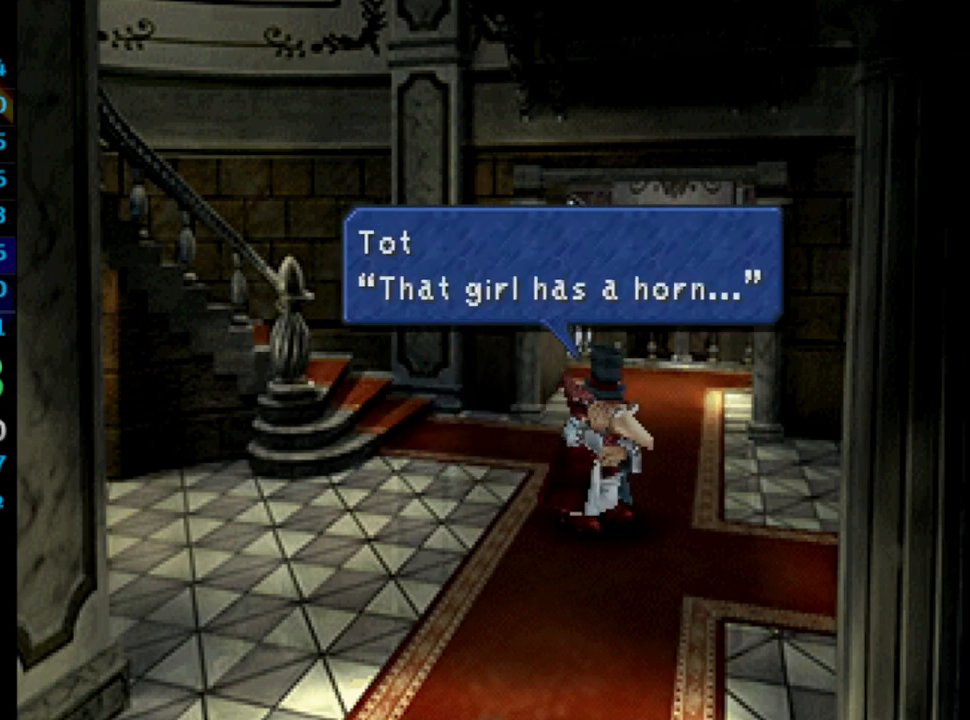
{"buttons": ["CROSS", "SQUARE"], "left_stick": "center", "right_stick": "center", "events": [[83, "CROSS", "down"], [100, "CROSS", "up"], [100, "SQUARE", "down"], [150, "SQUARE", "up"], [183, "CROSS", "down"], [200, "CROSS", "up"], [200, "SQUARE", "down"], [267, "CROSS", "down"], [283, "SQUARE", "up"], [300, "CROSS", "up"], [367, "CROSS", "down"], [383, "SQUARE", "down"]]}
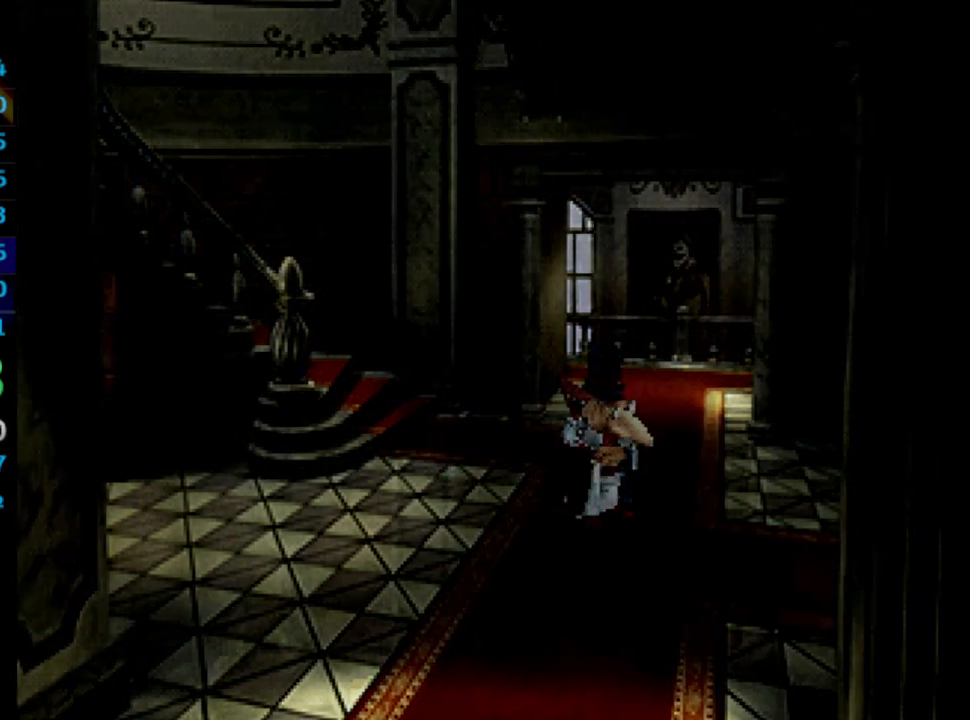
{"buttons": [], "left_stick": "center", "right_stick": "center", "events": [[83, "SQUARE", "up"], [150, "SQUARE", "down"], [167, "CROSS", "up"], [200, "SQUARE", "up"]]}
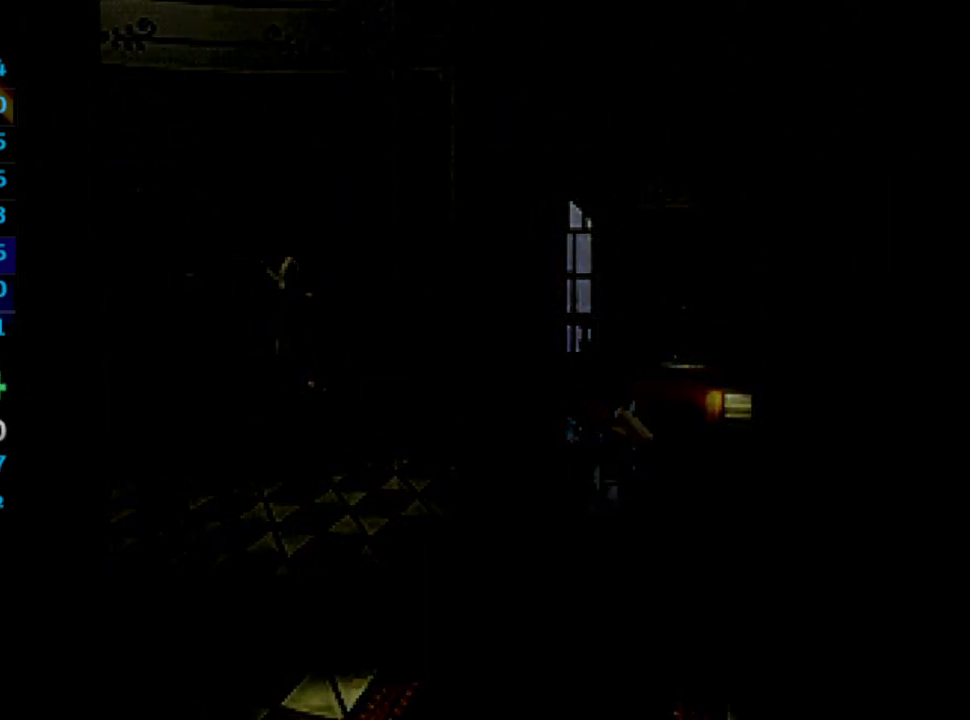
{"buttons": [], "left_stick": "center", "right_stick": "center", "events": []}
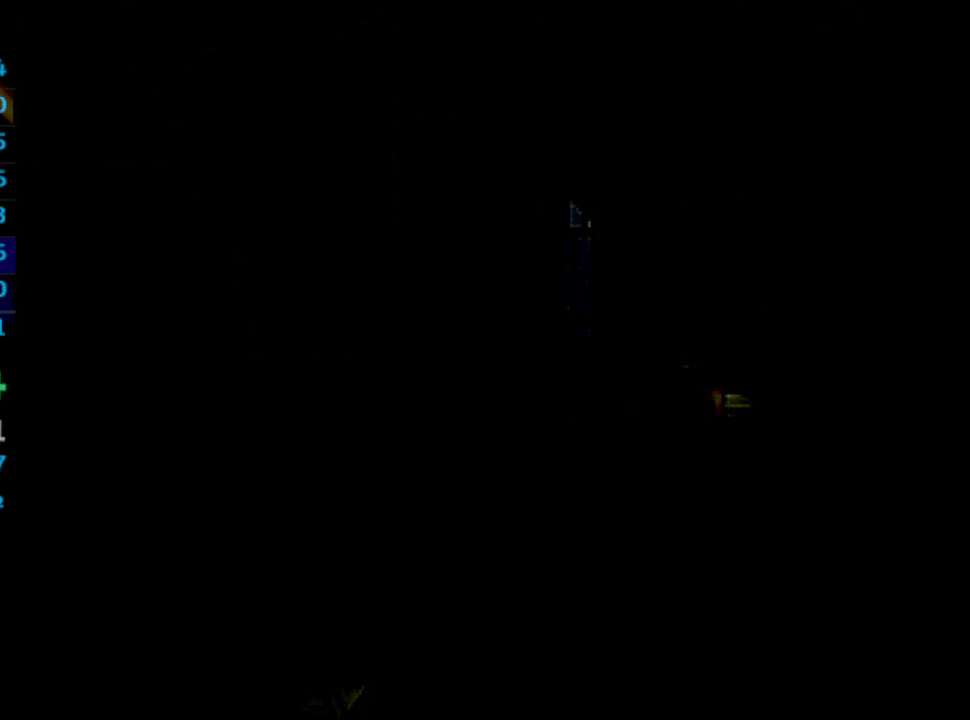
{"buttons": [], "left_stick": "center", "right_stick": "center", "events": [[167, "L1", "down"], [217, "L1", "up"]]}
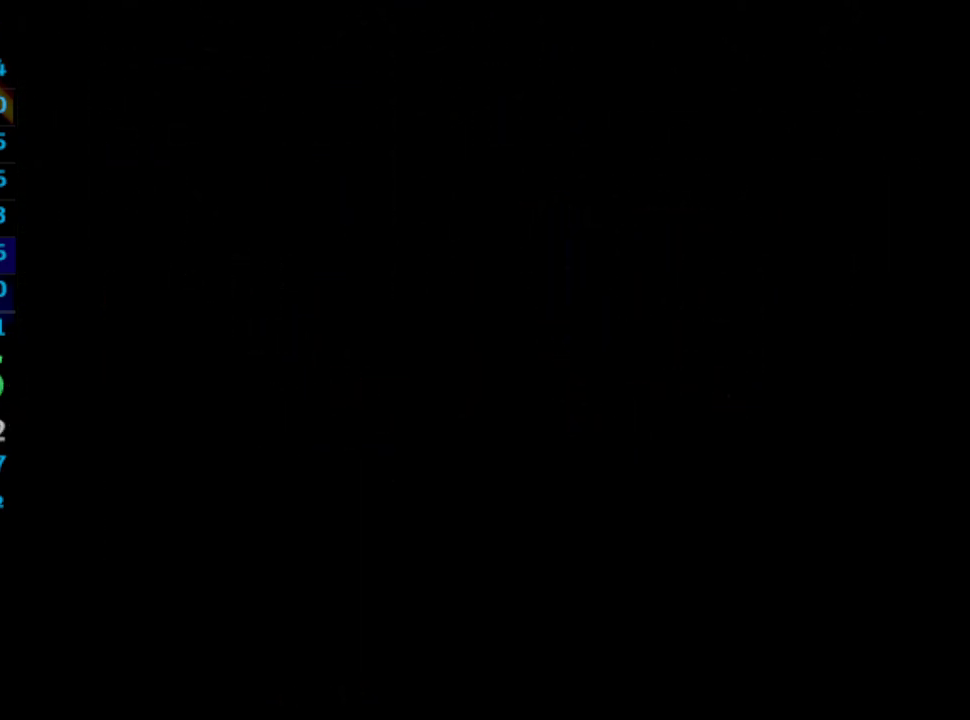
{"buttons": [], "left_stick": "center", "right_stick": "center", "events": [[133, "SQUARE", "down"], [150, "CROSS", "down"], [200, "CROSS", "up"], [200, "SQUARE", "up"], [333, "CROSS", "down"], [333, "SQUARE", "down"], [450, "SQUARE", "up"], [483, "CROSS", "up"]]}
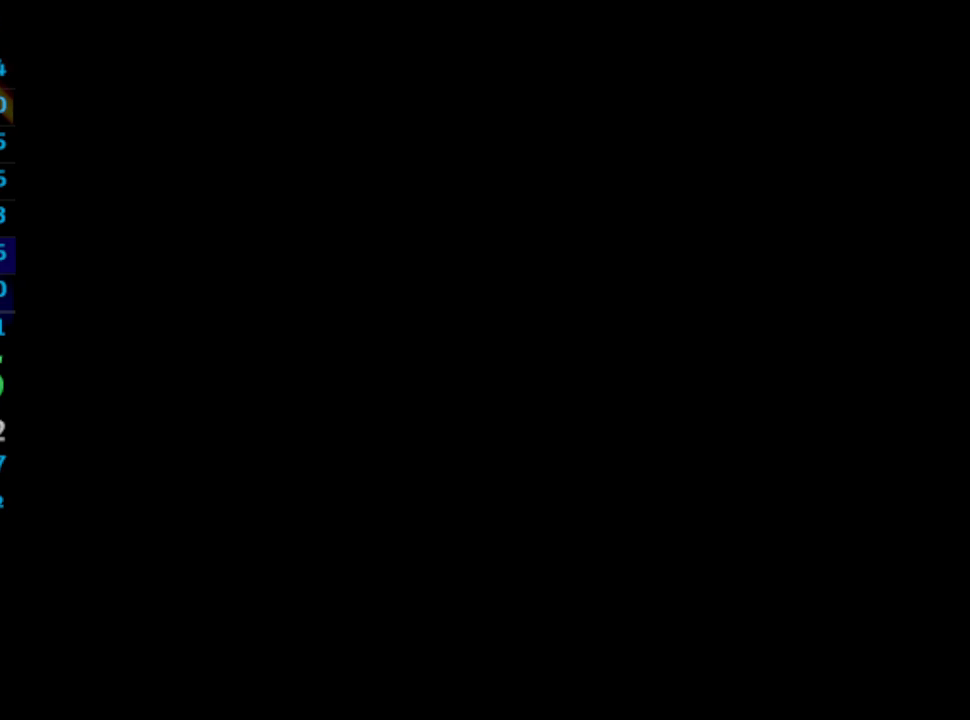
{"buttons": ["CROSS"], "left_stick": "center", "right_stick": "center", "events": [[83, "CROSS", "down"], [117, "SQUARE", "down"], [133, "CROSS", "up"], [167, "SQUARE", "up"], [383, "CROSS", "down"], [400, "CROSS", "up"], [483, "CROSS", "down"]]}
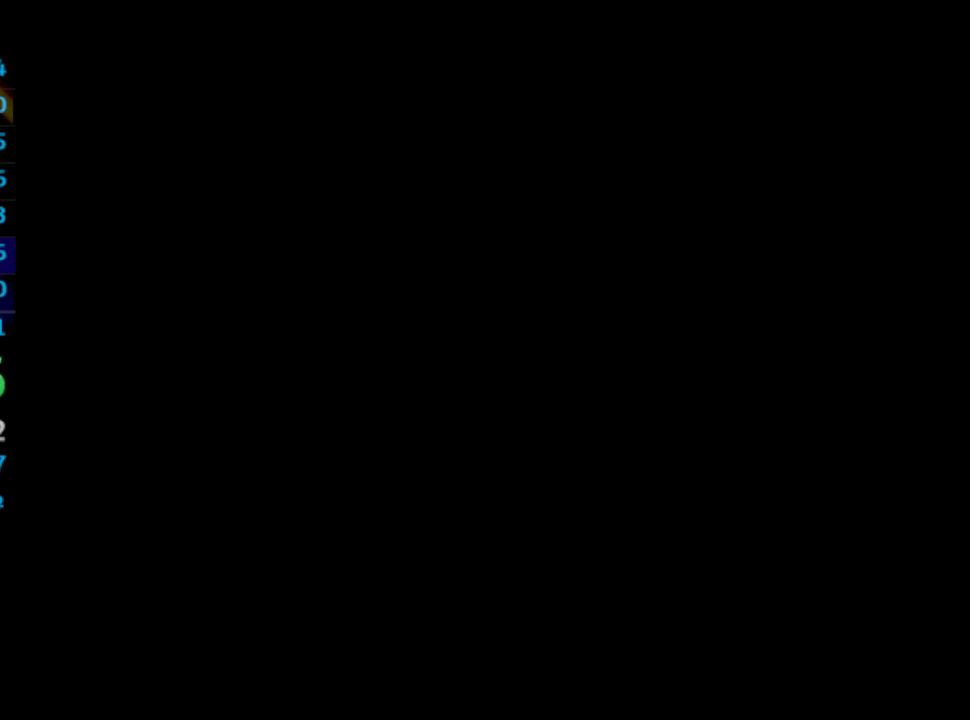
{"buttons": ["CROSS"], "left_stick": "center", "right_stick": "center", "events": [[17, "SQUARE", "down"], [67, "SQUARE", "up"], [83, "CROSS", "up"], [167, "CROSS", "down"], [200, "SQUARE", "down"], [217, "CROSS", "up"], [317, "SQUARE", "up"], [400, "SQUARE", "down"], [483, "CROSS", "down"], [483, "SQUARE", "up"]]}
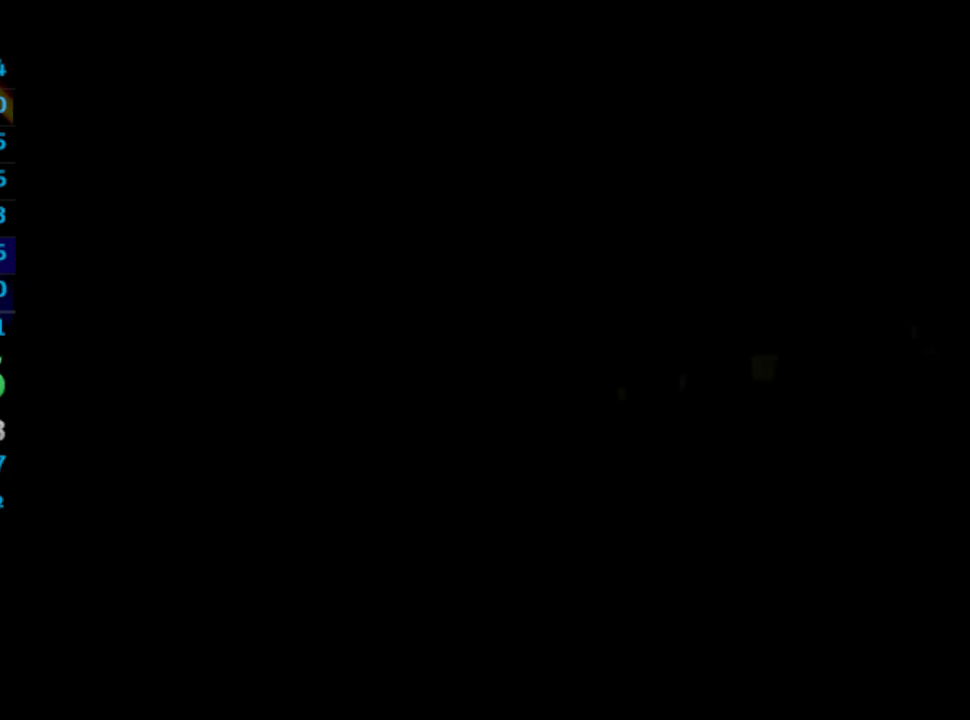
{"buttons": ["CROSS", "SQUARE"], "left_stick": "center", "right_stick": "center", "events": [[267, "CROSS", "up"], [383, "CROSS", "down"], [417, "CROSS", "up"], [483, "SQUARE", "down"], [500, "CROSS", "down"]]}
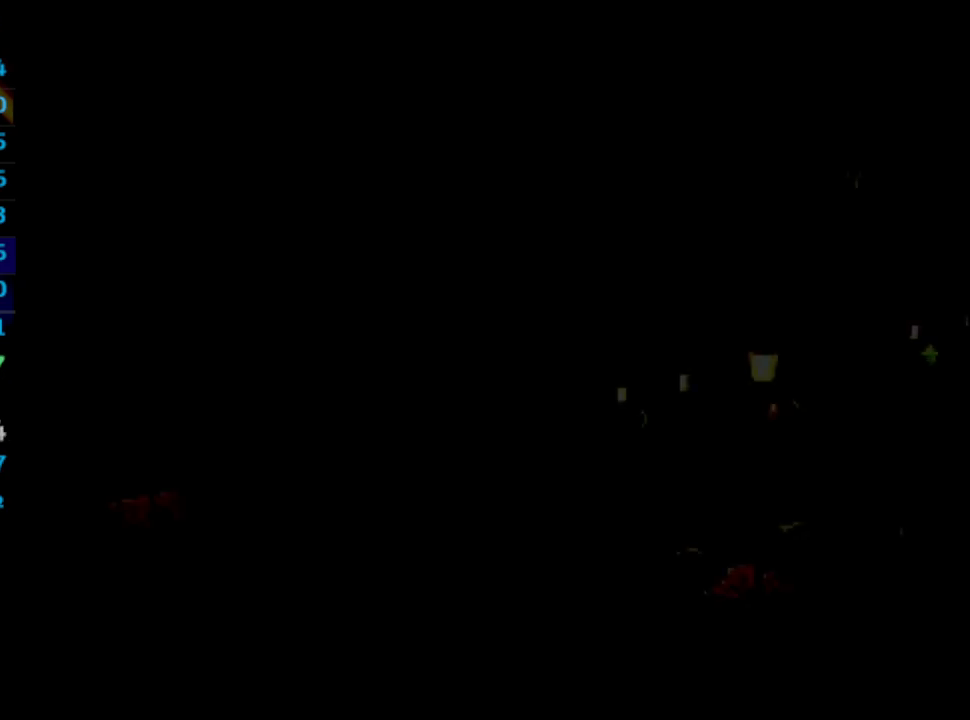
{"buttons": ["CROSS"], "left_stick": "center", "right_stick": "center", "events": [[50, "CROSS", "up"], [50, "SQUARE", "up"], [133, "SQUARE", "down"], [150, "CROSS", "down"], [183, "SQUARE", "up"], [217, "CROSS", "up"], [250, "SQUARE", "down"], [300, "CROSS", "down"], [400, "CROSS", "up"], [400, "L1", "down"], [450, "L1", "up"], [467, "CROSS", "down"], [467, "SQUARE", "up"]]}
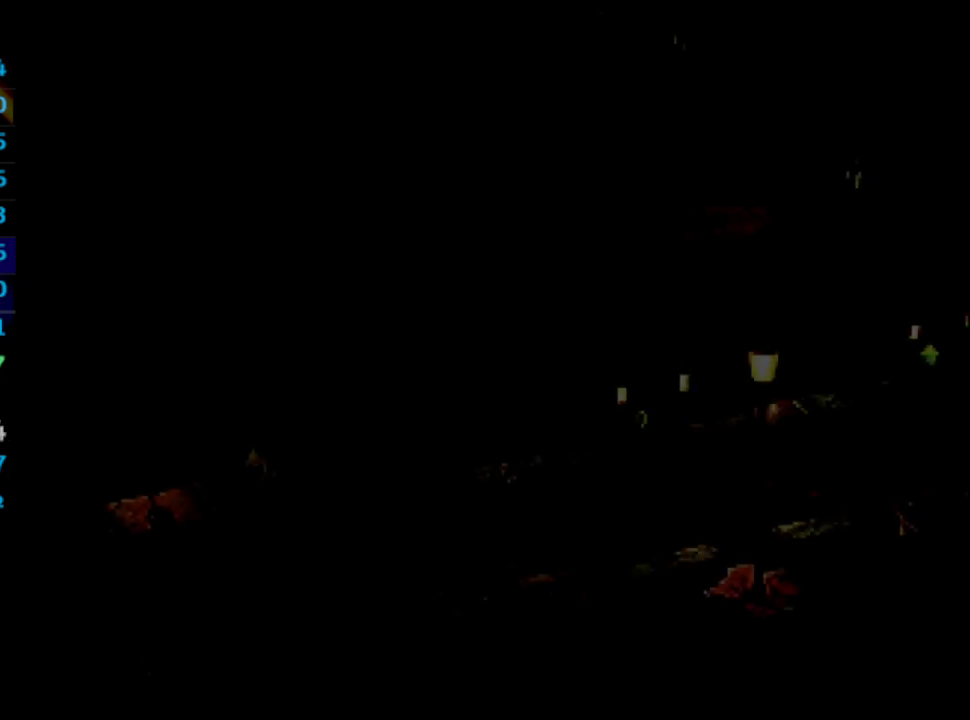
{"buttons": ["CROSS"], "left_stick": "center", "right_stick": "center", "events": [[33, "L1", "down"], [67, "CROSS", "up"], [83, "L1", "up"], [100, "SQUARE", "down"], [233, "CROSS", "down"], [300, "CROSS", "up"], [417, "SQUARE", "up"], [433, "CROSS", "down"], [483, "CROSS", "up"], [500, "CROSS", "down"]]}